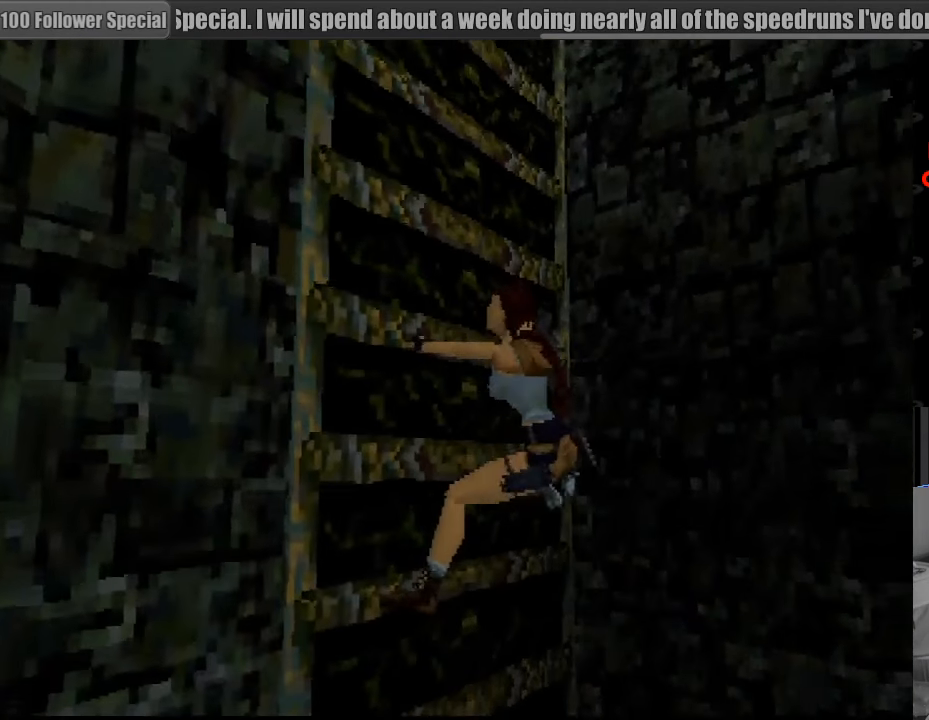
Gameplay with a controller (PlayStation layout); each line is a JSON object with the inputs held at the frame after it. "events" lists button and stick changes between this image and that frame as [ms after this image, input, new state], when the widget could be followed in between. Not read: L3 R3.
{"buttons": ["CROSS", "DPAD_UP"], "events": []}
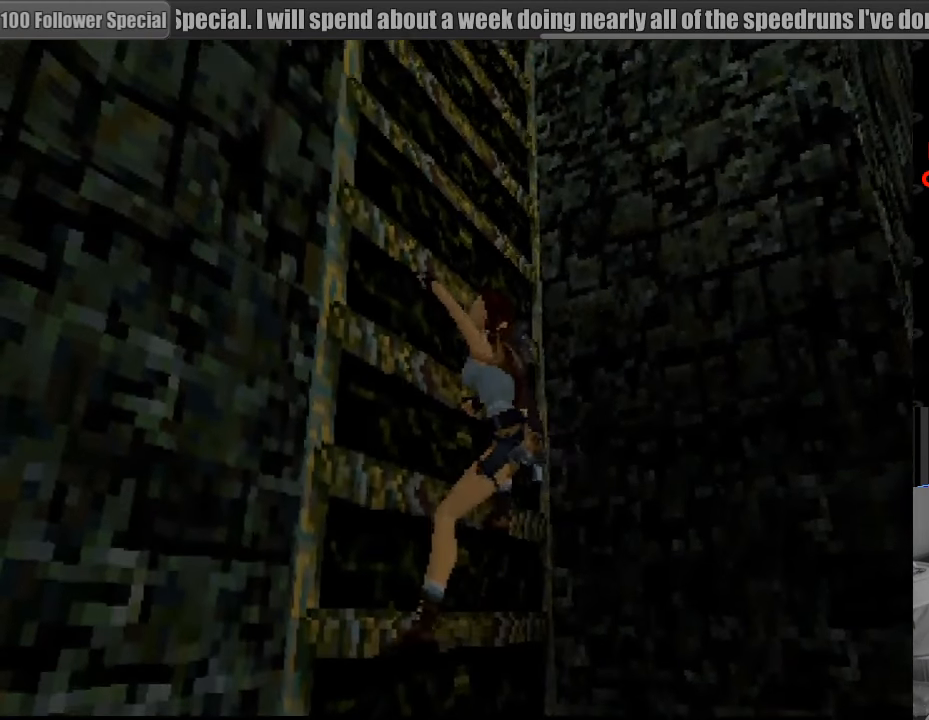
{"buttons": ["CROSS", "DPAD_UP"], "events": []}
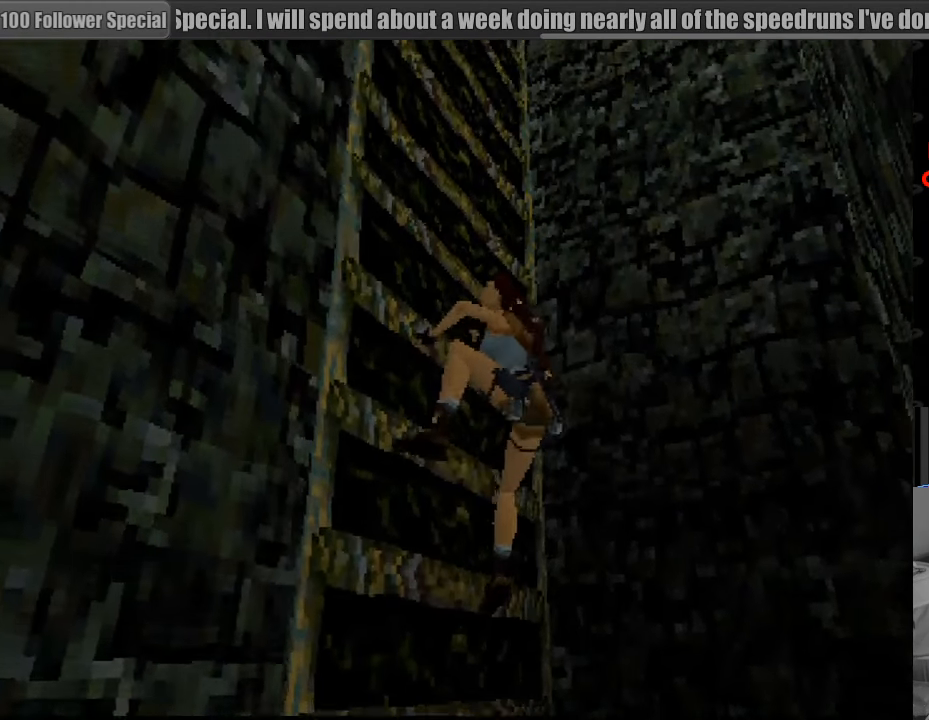
{"buttons": ["CROSS", "DPAD_UP"], "events": []}
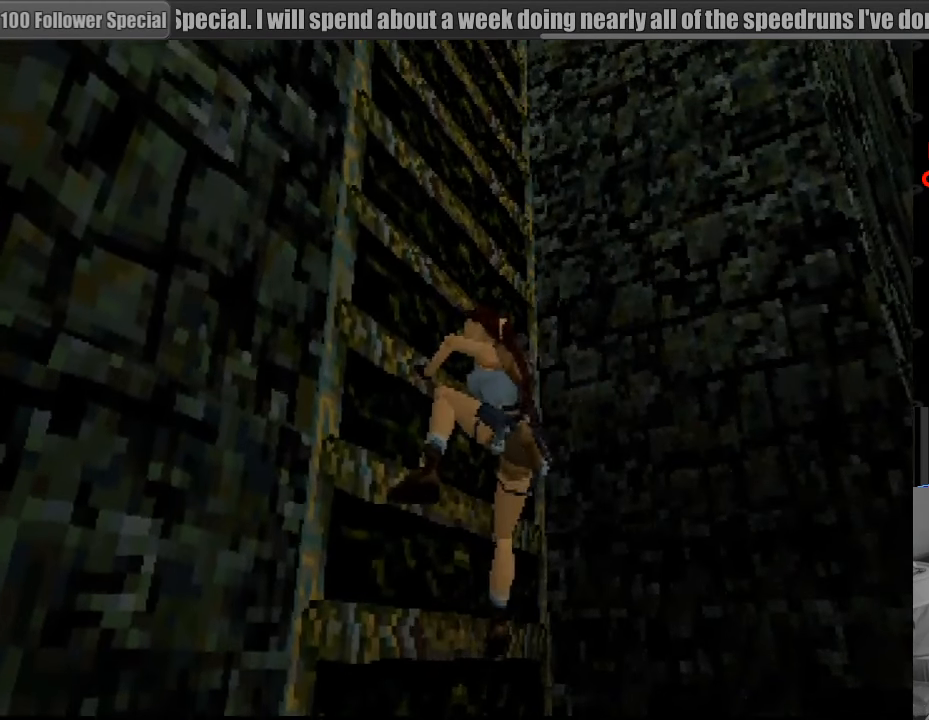
{"buttons": ["CROSS", "DPAD_UP"], "events": []}
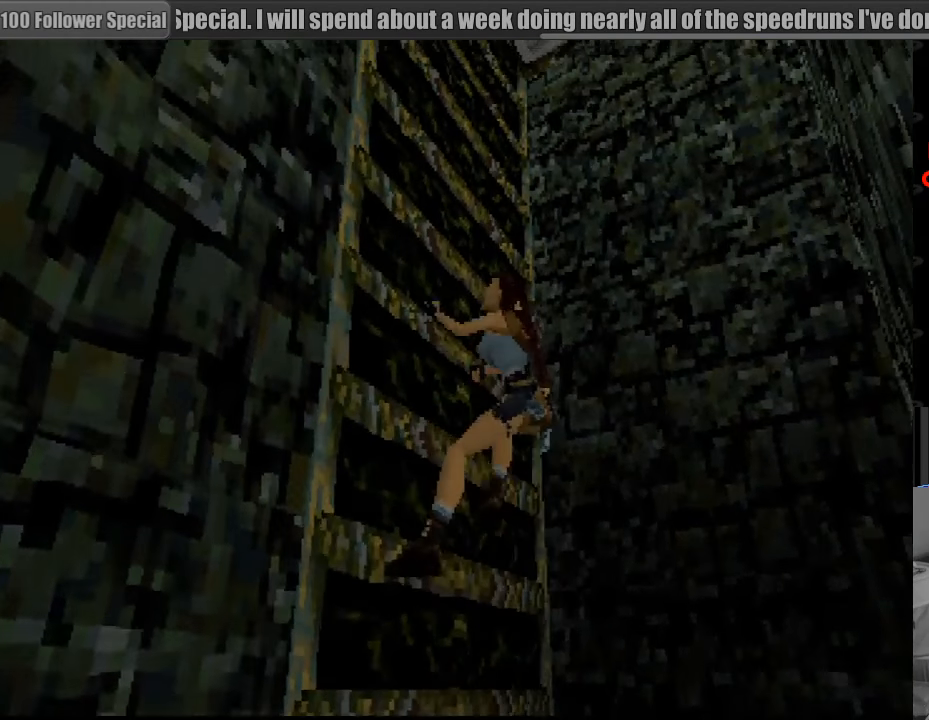
{"buttons": ["CROSS", "DPAD_UP"], "events": []}
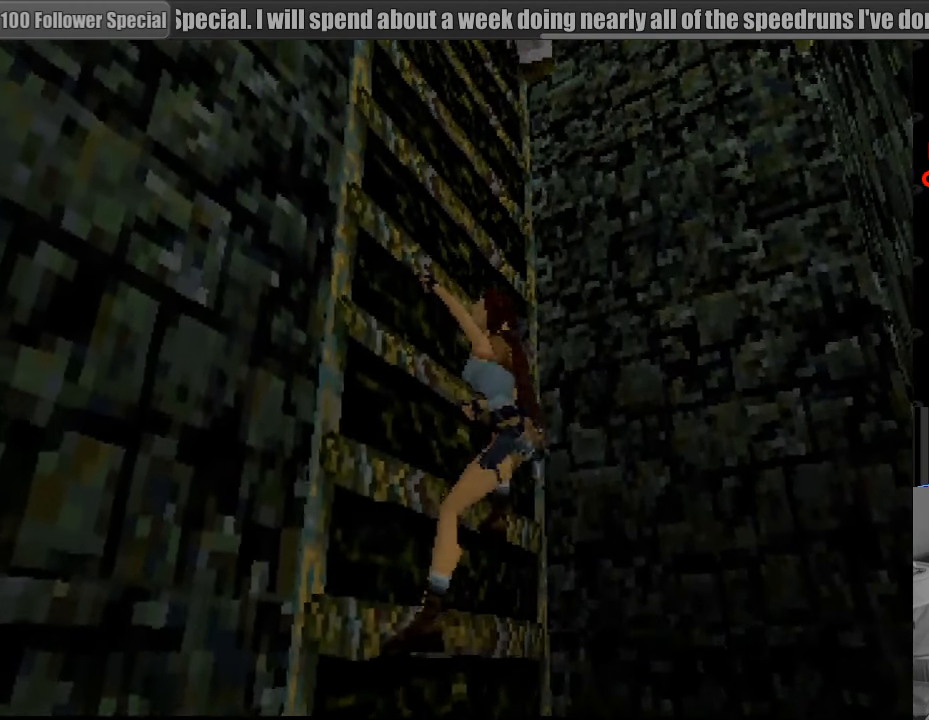
{"buttons": ["CROSS", "DPAD_UP"], "events": []}
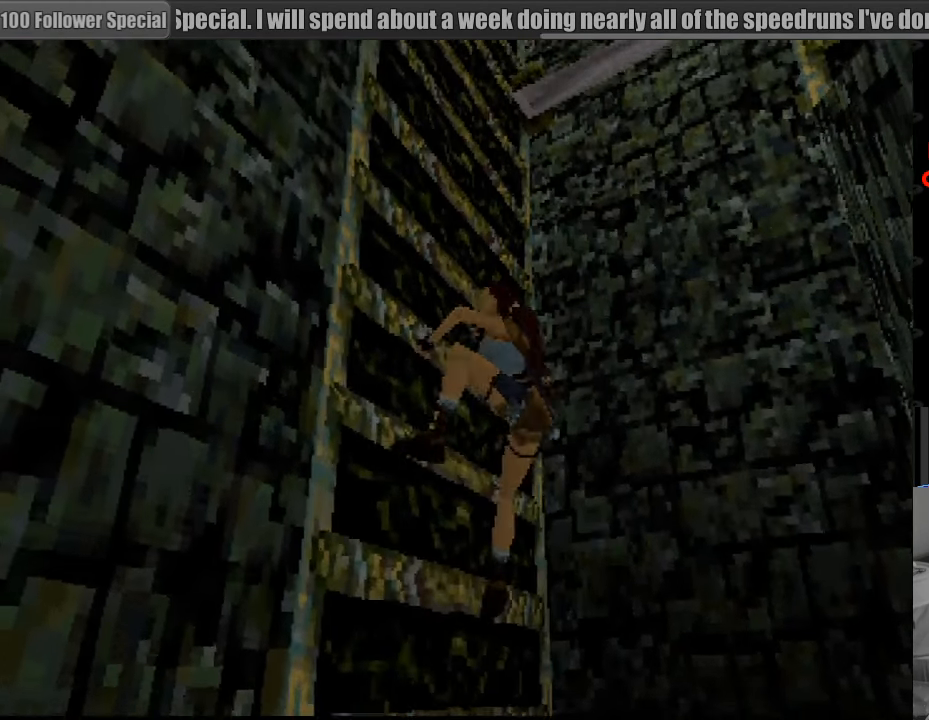
{"buttons": ["CROSS", "DPAD_UP"], "events": []}
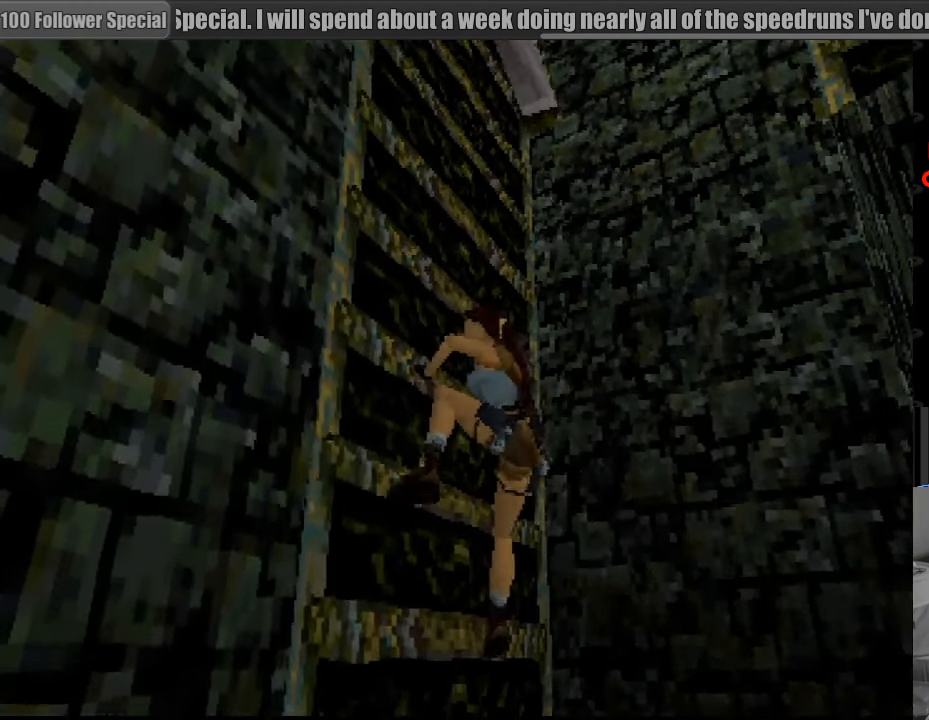
{"buttons": ["CROSS", "DPAD_UP"], "events": []}
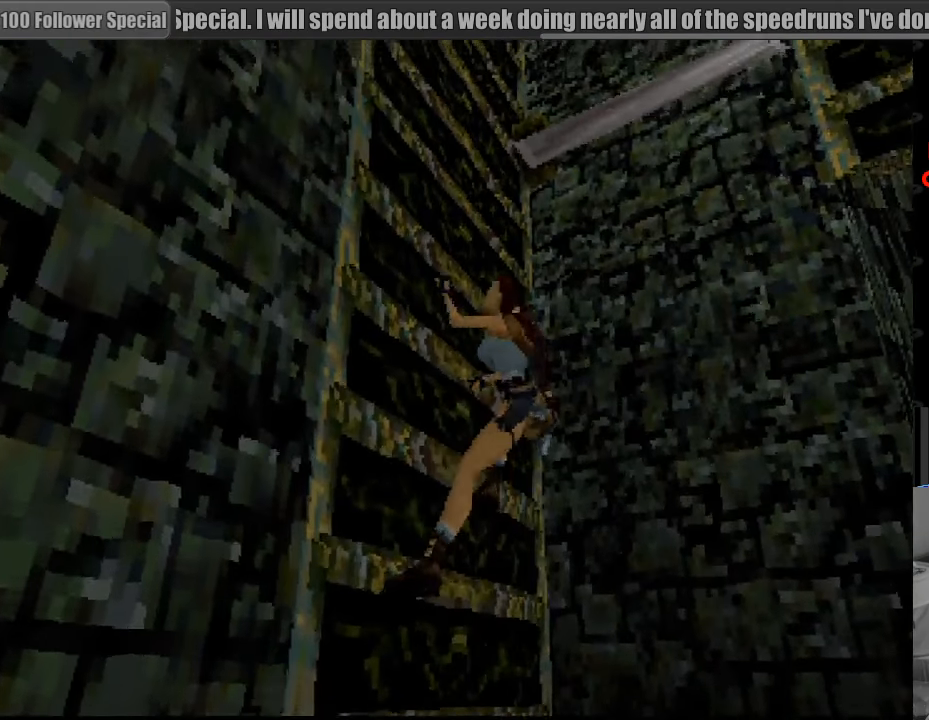
{"buttons": ["CROSS"], "events": [[467, "DPAD_UP", "up"]]}
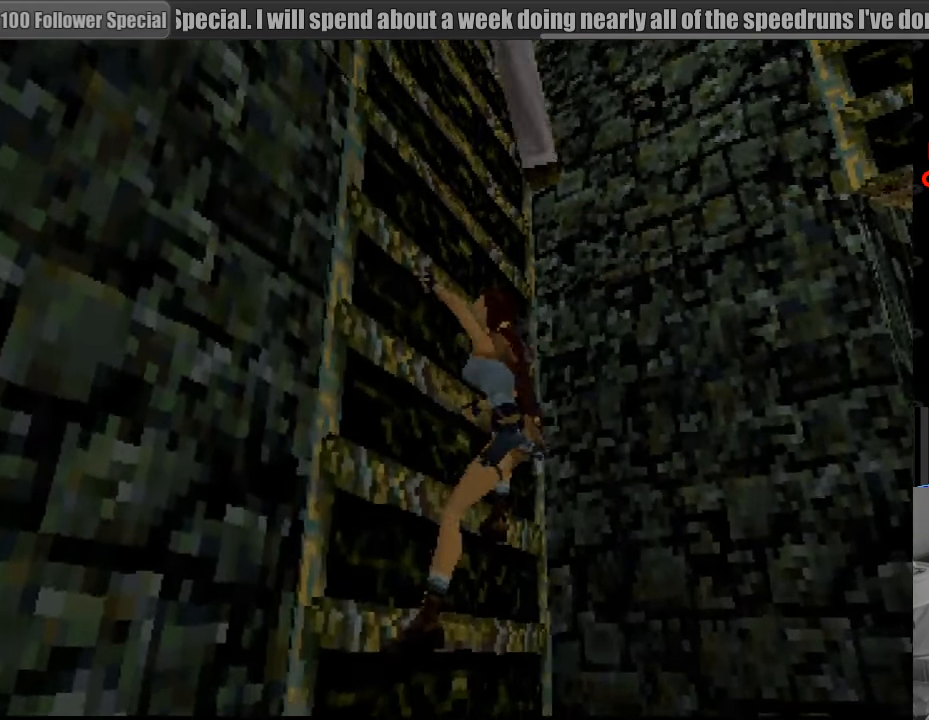
{"buttons": ["CROSS"], "events": []}
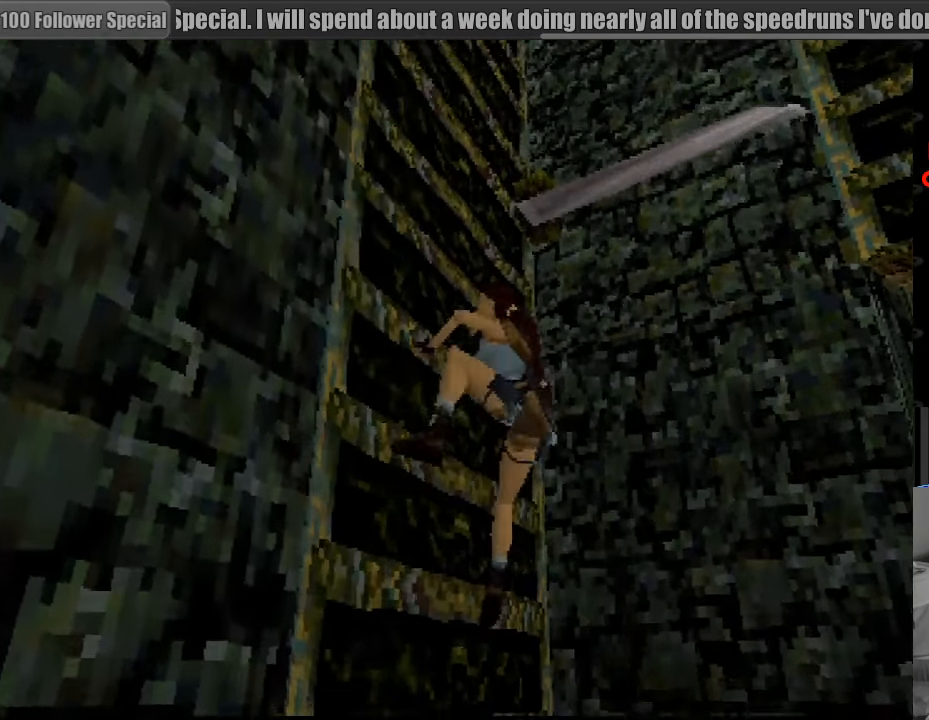
{"buttons": ["CROSS"], "events": []}
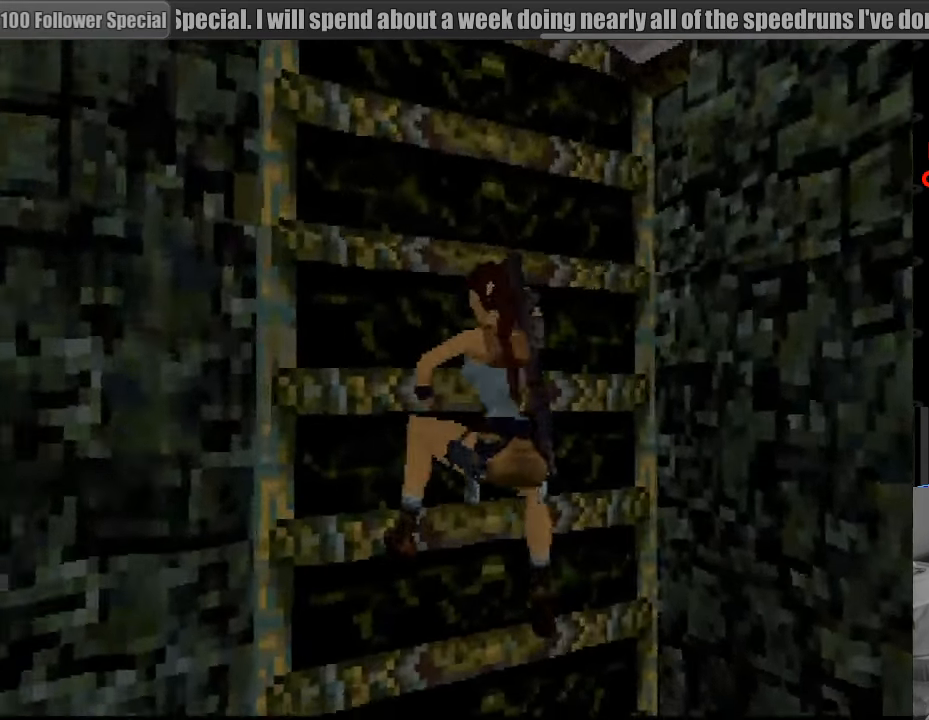
{"buttons": ["CROSS"], "events": []}
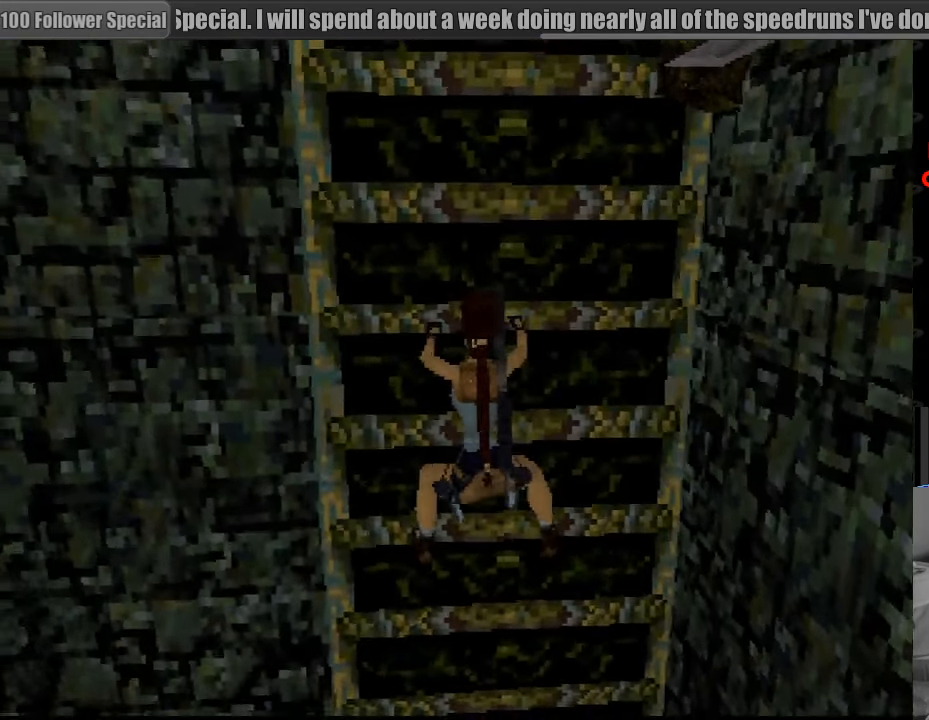
{"buttons": ["CROSS", "DPAD_UP"], "events": [[450, "DPAD_UP", "down"]]}
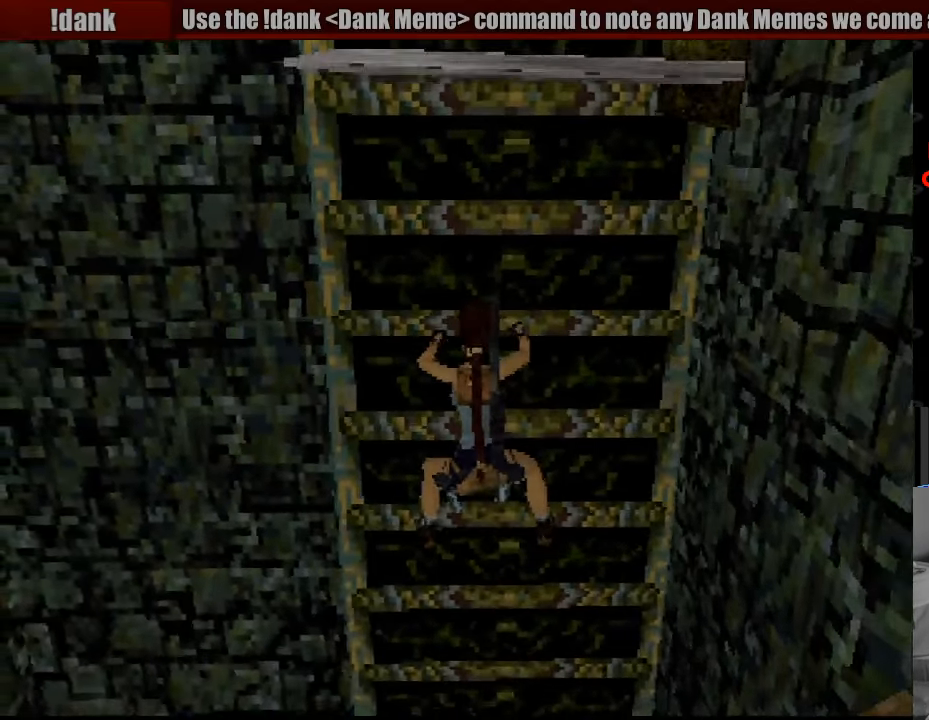
{"buttons": ["CROSS"], "events": [[67, "DPAD_UP", "up"]]}
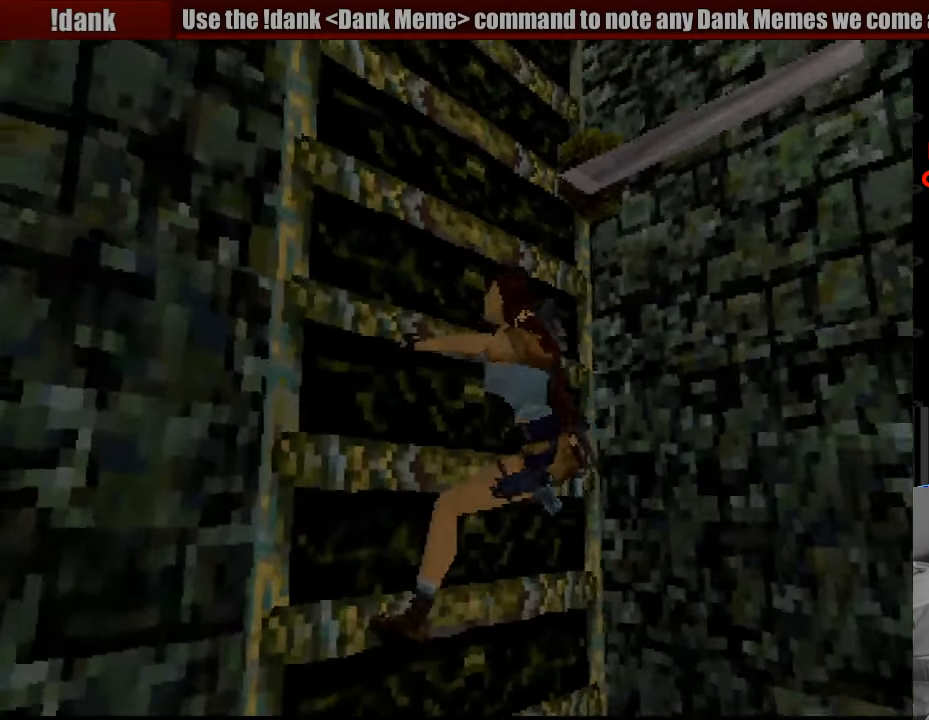
{"buttons": ["CROSS"], "events": []}
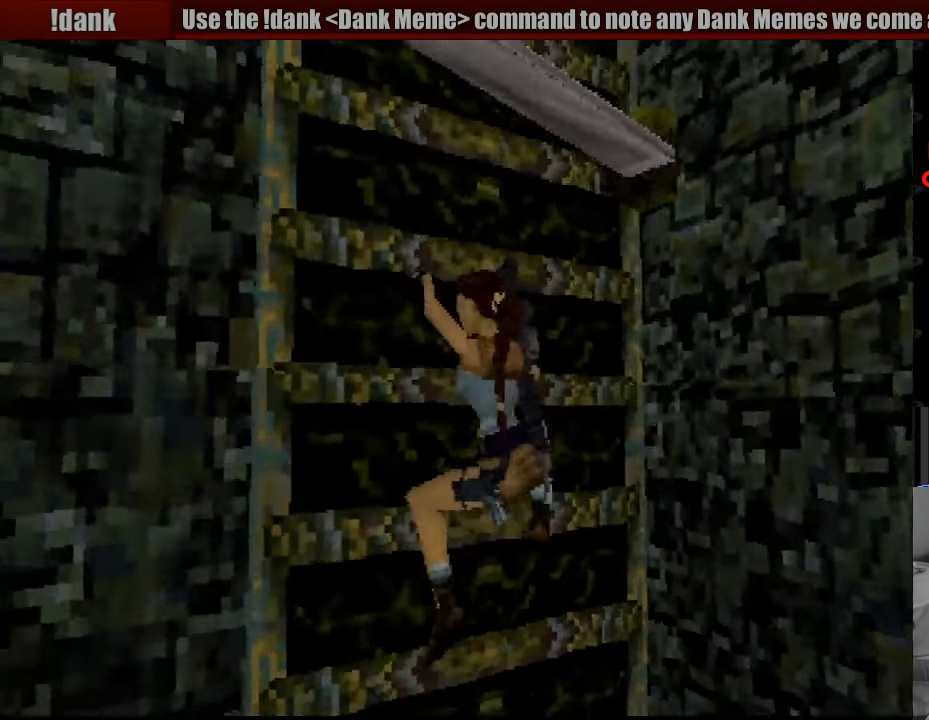
{"buttons": ["CROSS"], "events": []}
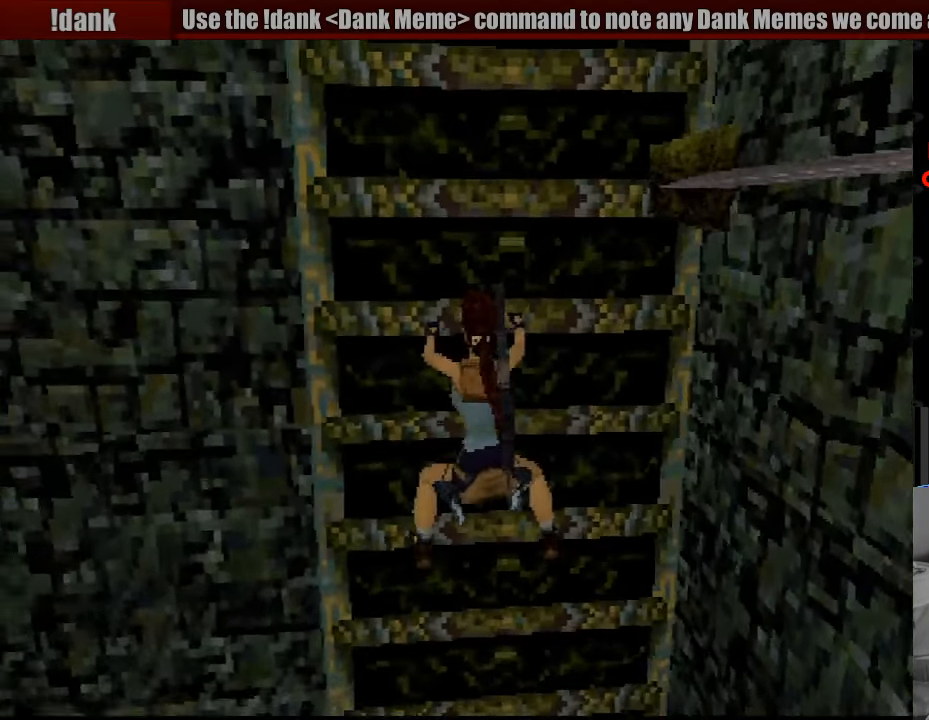
{"buttons": ["CROSS"], "events": []}
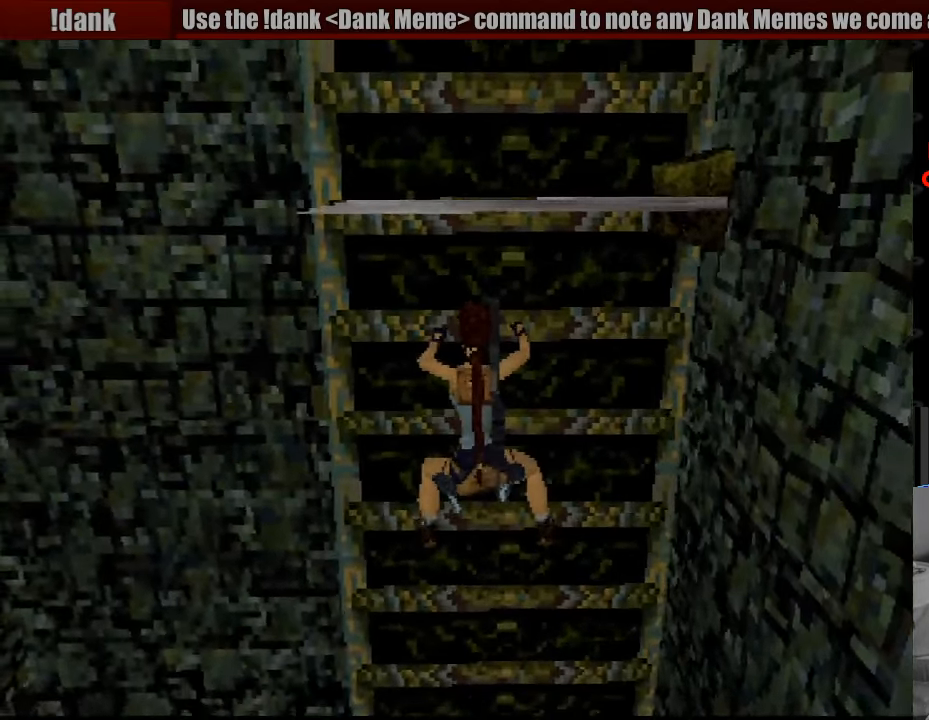
{"buttons": ["CROSS"], "events": []}
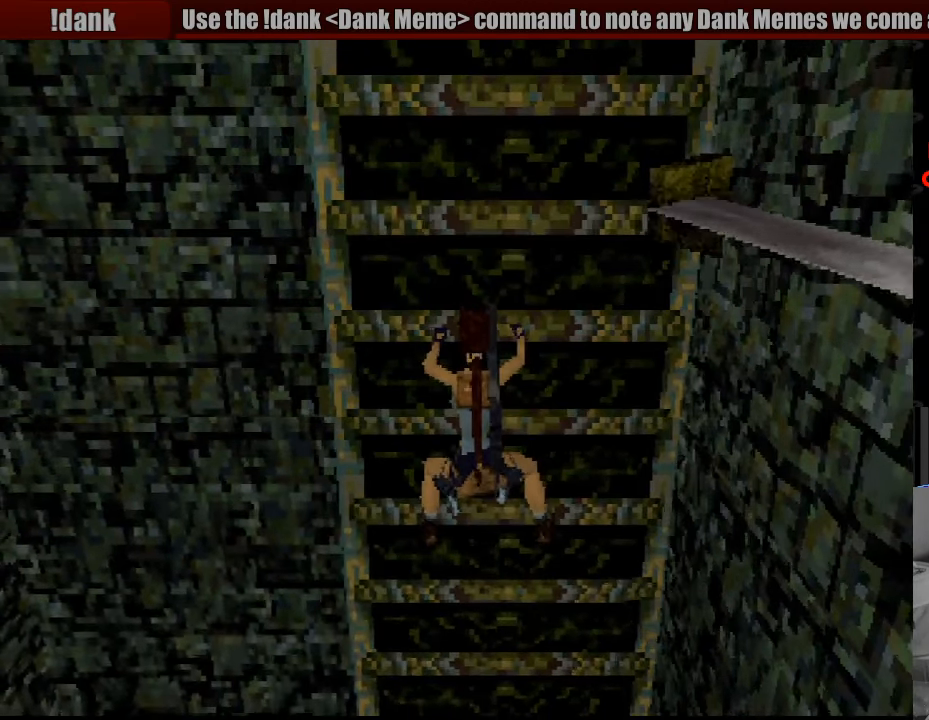
{"buttons": ["CROSS", "SQUARE"], "events": [[66, "SQUARE", "down"]]}
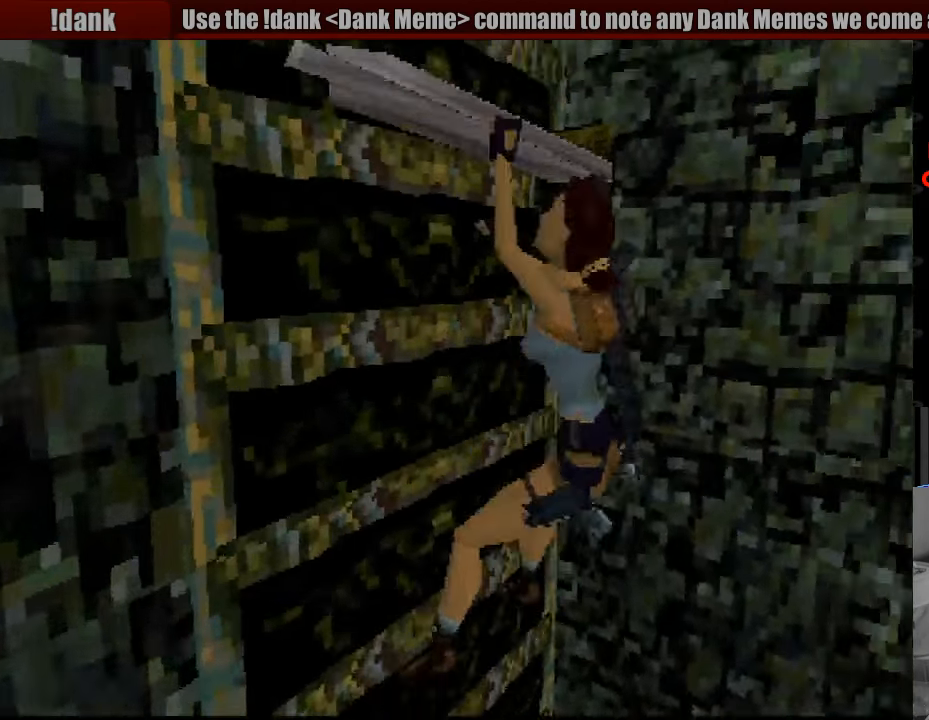
{"buttons": ["CROSS", "SQUARE"], "events": []}
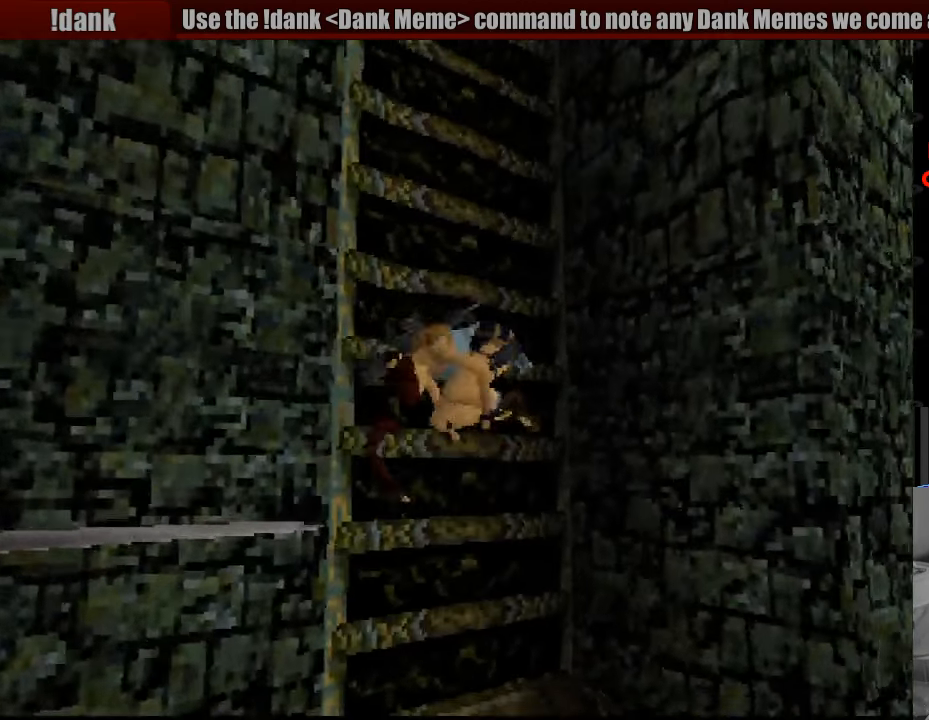
{"buttons": ["CROSS", "SQUARE"], "events": [[150, "SQUARE", "up"], [300, "SQUARE", "down"]]}
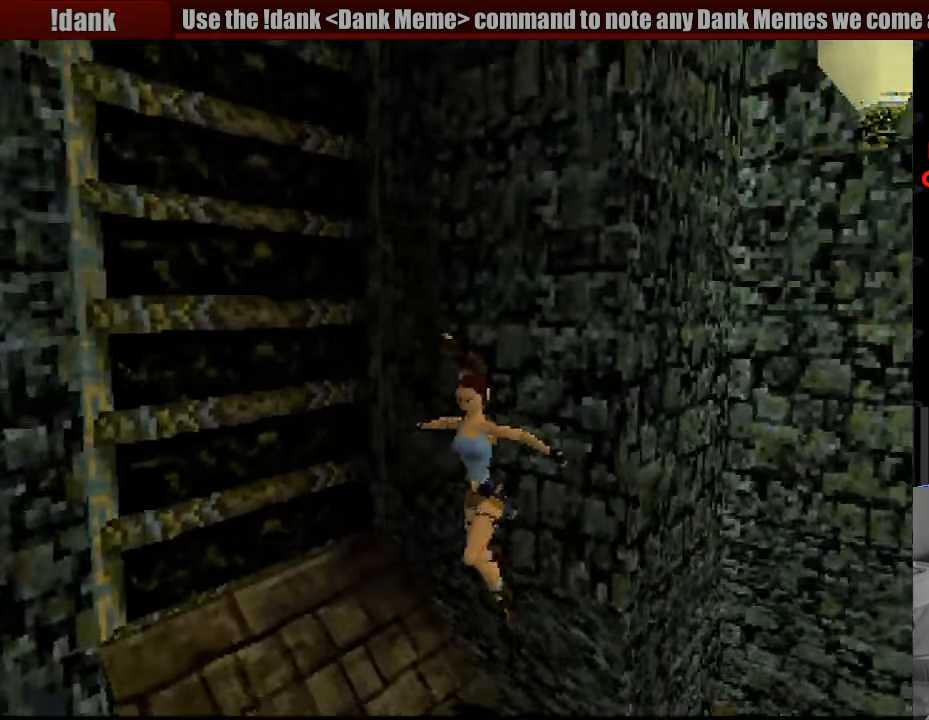
{"buttons": ["CROSS", "SQUARE"], "events": []}
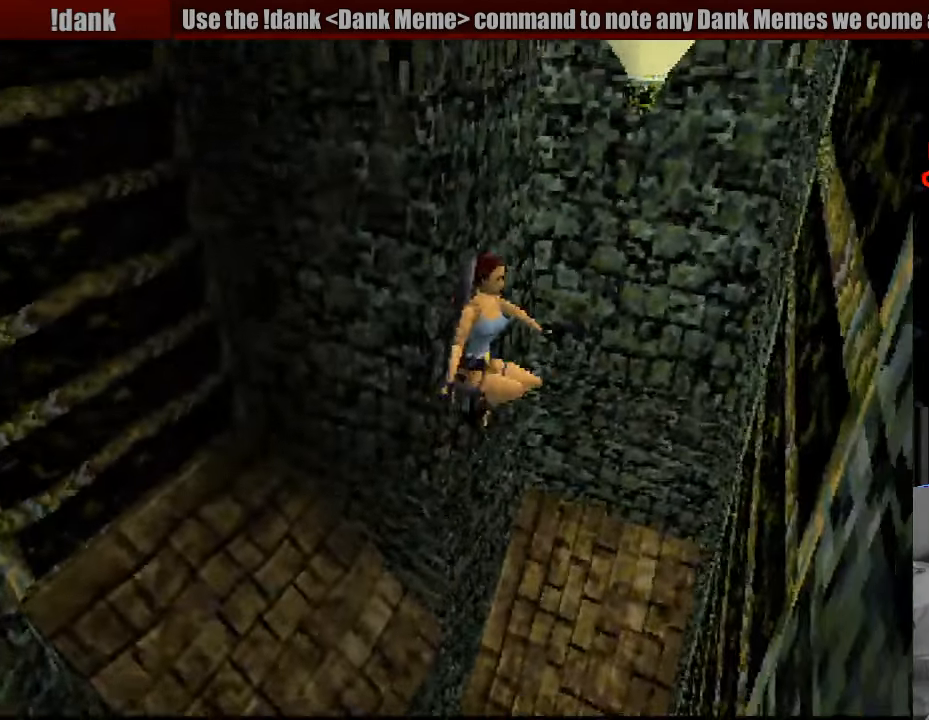
{"buttons": ["CROSS", "DPAD_UP"], "events": [[200, "DPAD_UP", "down"], [333, "SQUARE", "up"]]}
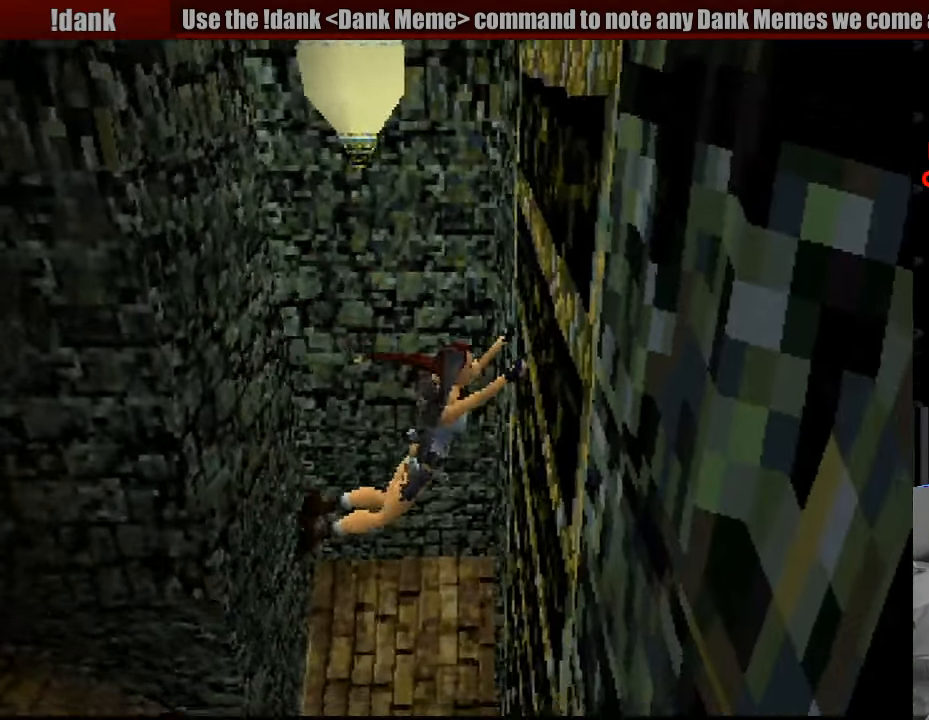
{"buttons": ["CROSS", "DPAD_UP"], "events": []}
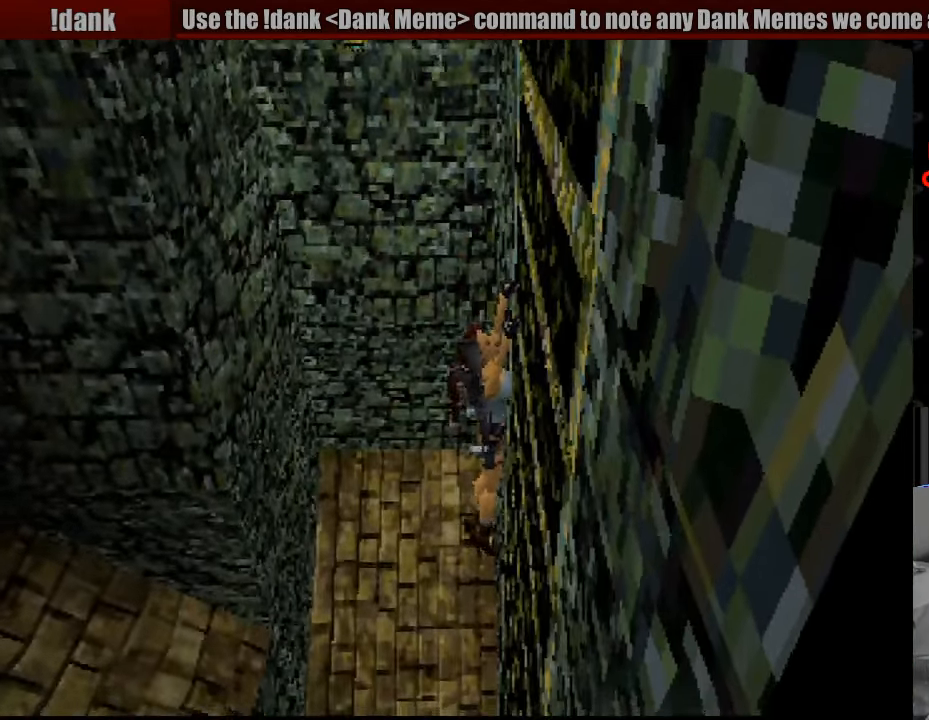
{"buttons": ["CROSS"], "events": [[266, "DPAD_UP", "up"]]}
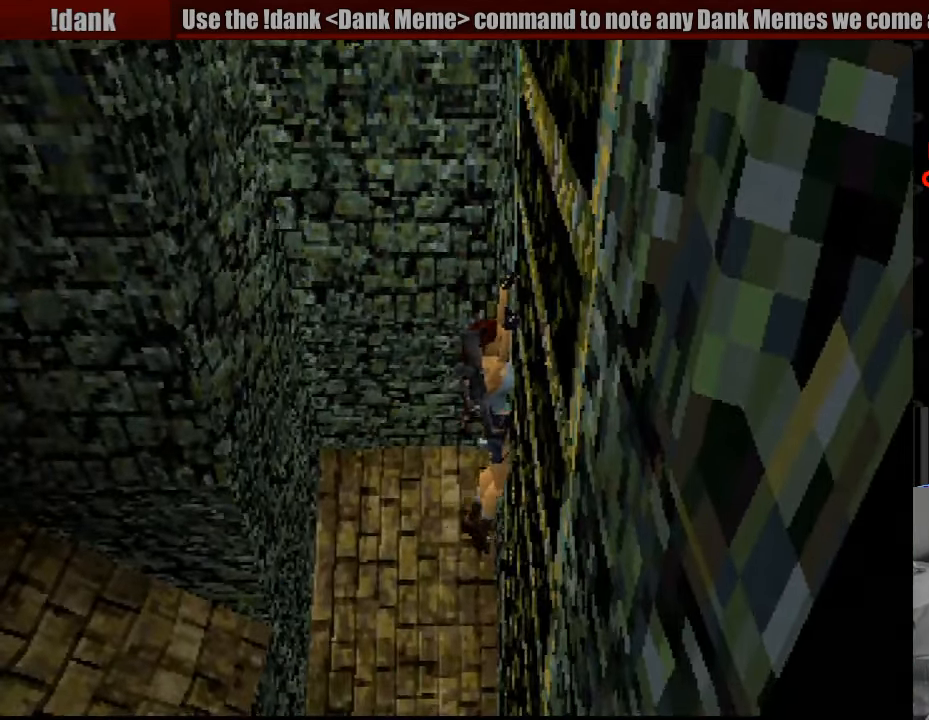
{"buttons": ["CROSS"], "events": []}
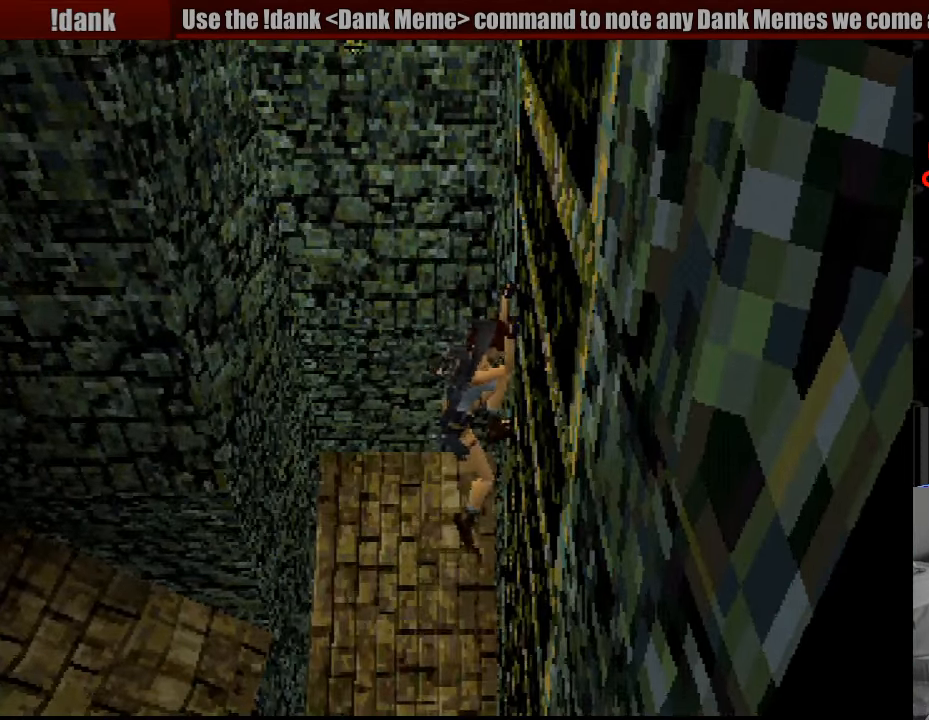
{"buttons": ["CROSS"], "events": []}